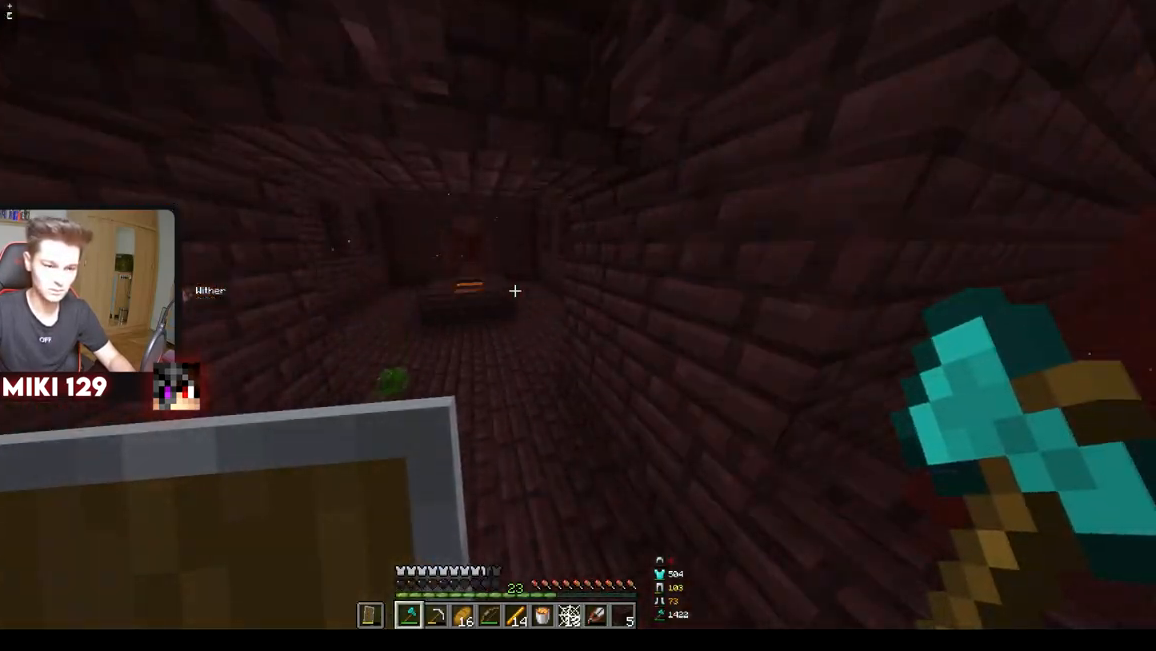
Gameplay with keyboard and mouse; each line is a JSON object with the keys and mouse buttons held at the frame after it. "events" lists presses ("down") and releases ("up") of "a", "d", "s", "w", "mouse_left" and "mouse_right" between this image and that frame as [ms after this image, input, new state], when the widget could be followed in between. "mouse_left", "mouse_right" = the "left", "right" buttons of the "mouse" list. No other keys are recorded. Fast repeated clicks can show as one long hold. Mouse movement is not recorded.
{"keys": ["w"], "mouse": [], "events": []}
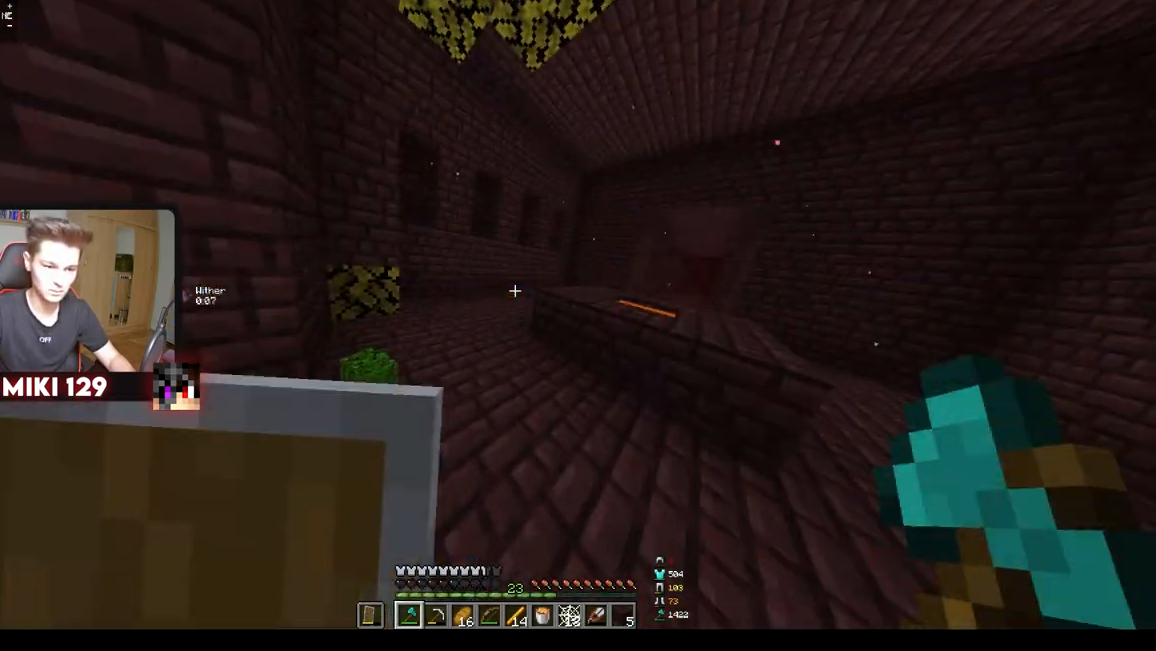
{"keys": ["w"], "mouse": [], "events": [[50, "d", "down"], [234, "d", "up"]]}
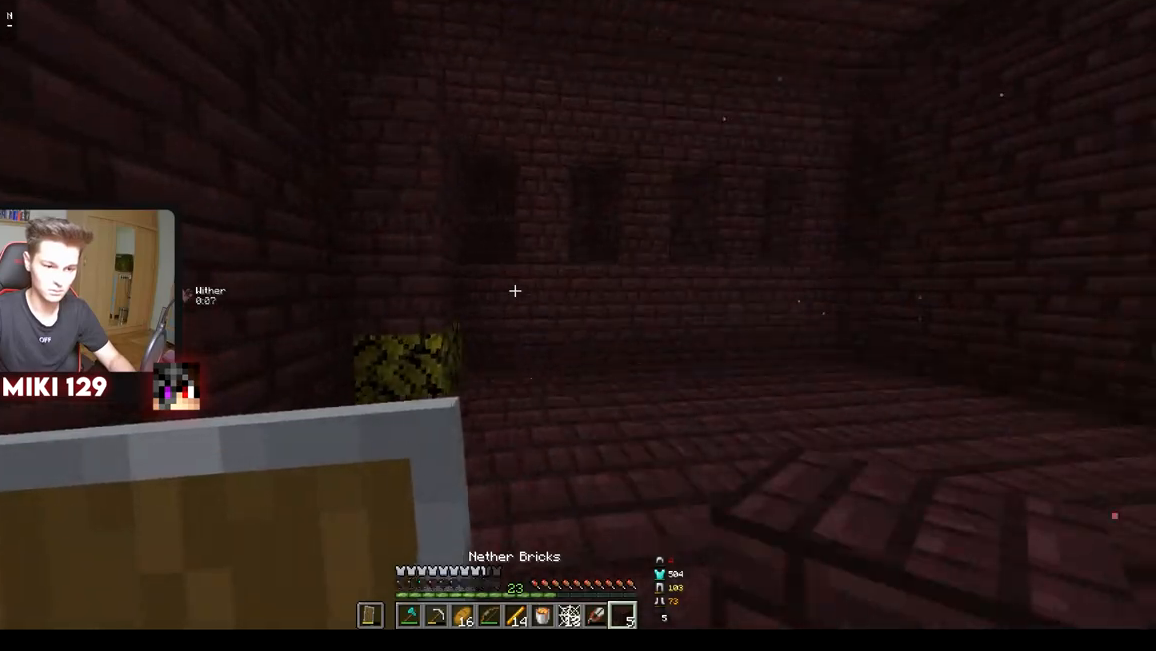
{"keys": ["w"], "mouse": ["right"], "events": [[467, "mouse_right", "down"]]}
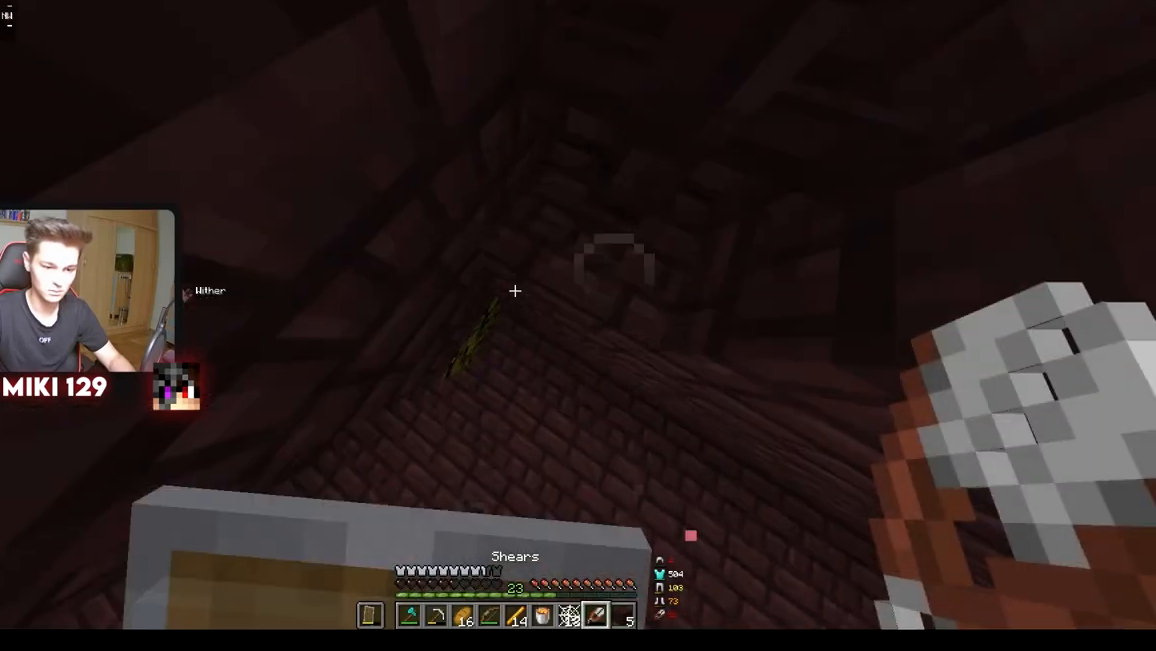
{"keys": ["d"], "mouse": [], "events": [[84, "w", "up"], [100, "mouse_right", "up"], [484, "d", "down"]]}
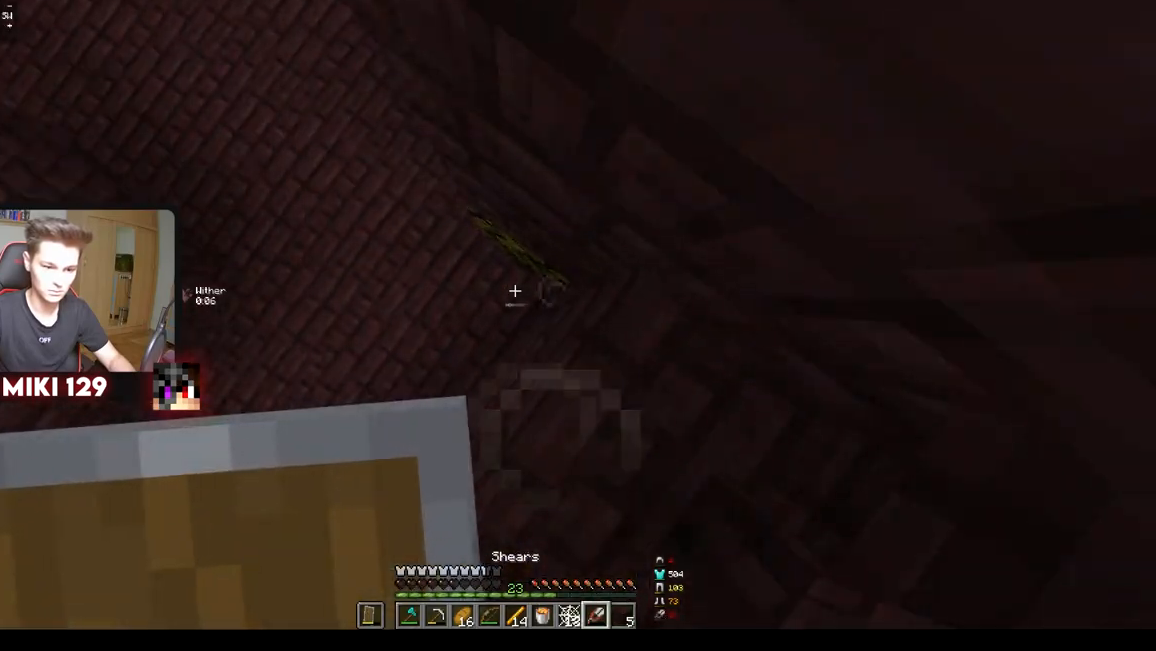
{"keys": ["d"], "mouse": [], "events": [[117, "d", "up"], [150, "mouse_right", "down"], [267, "mouse_right", "up"], [500, "d", "down"]]}
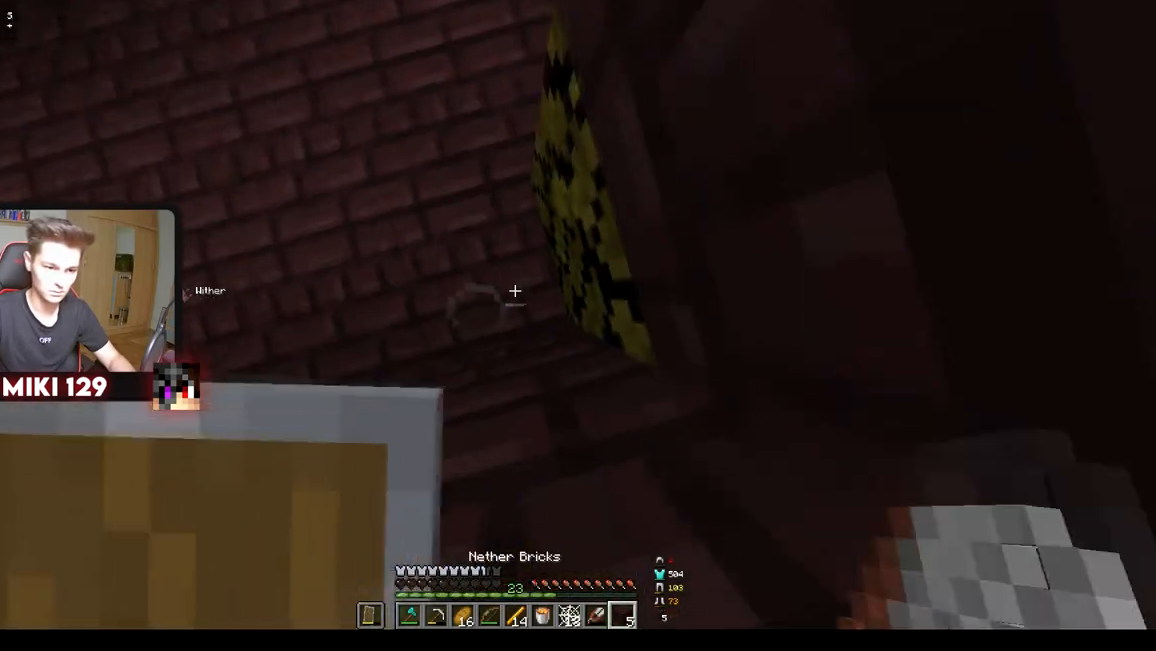
{"keys": [], "mouse": ["right"], "events": [[100, "mouse_right", "down"], [117, "d", "up"], [251, "mouse_right", "up"], [334, "d", "down"], [484, "mouse_right", "down"], [501, "d", "up"]]}
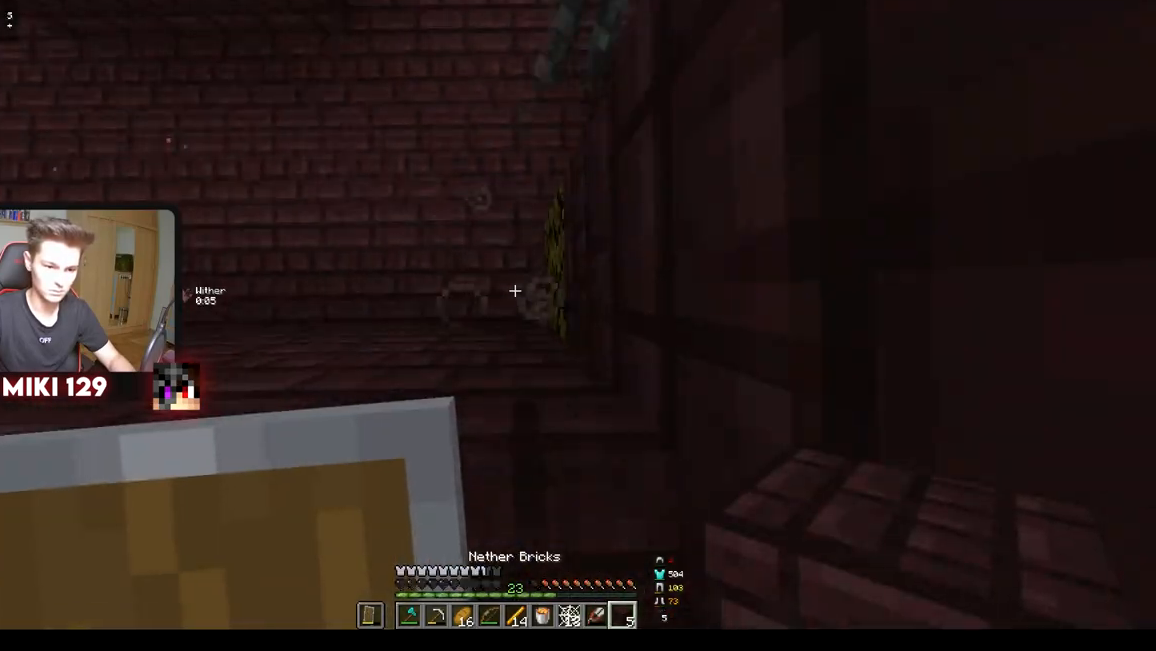
{"keys": [], "mouse": ["right"], "events": [[267, "mouse_right", "up"], [434, "mouse_right", "down"]]}
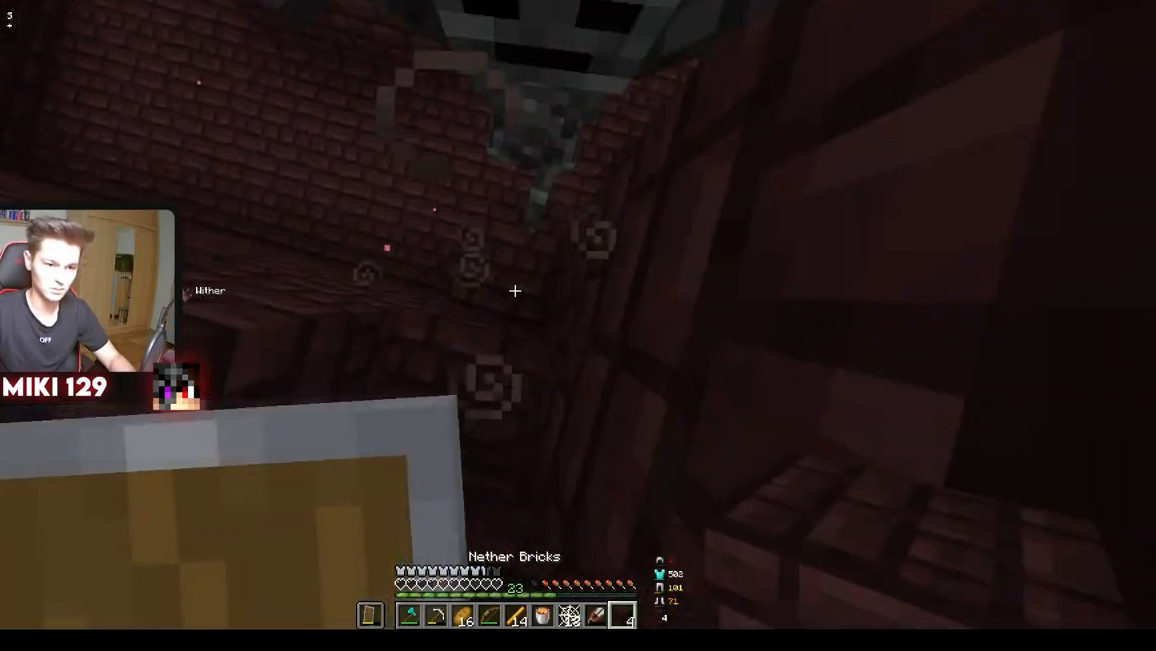
{"keys": [], "mouse": [], "events": [[100, "mouse_right", "up"], [134, "mouse_left", "down"], [467, "mouse_left", "up"]]}
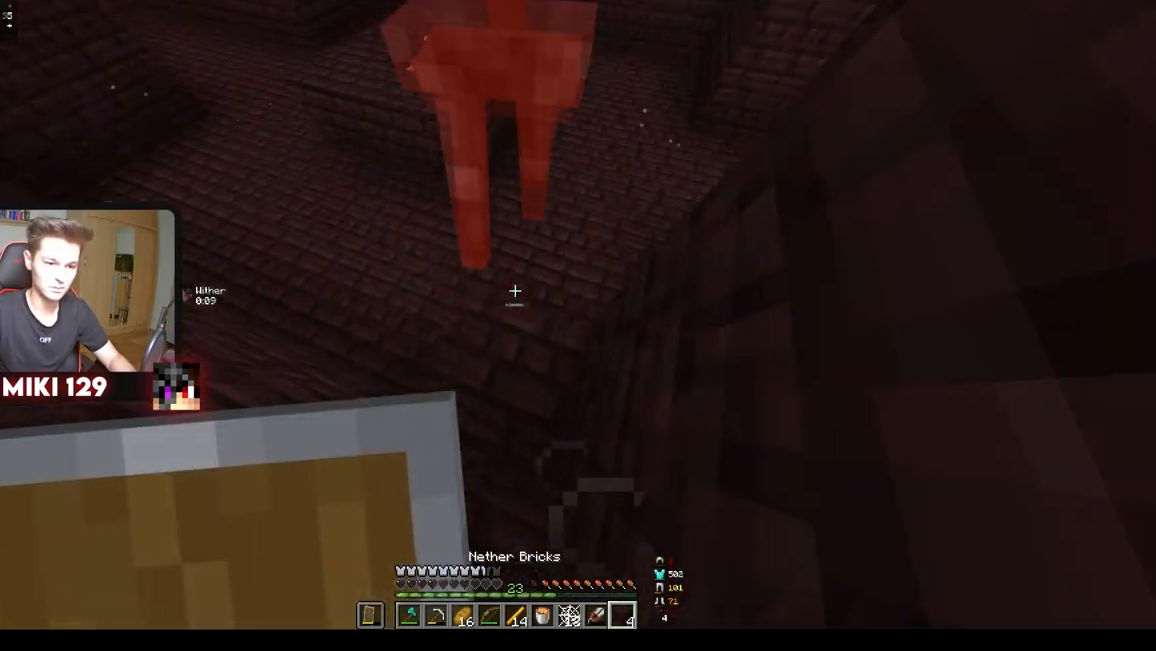
{"keys": [], "mouse": [], "events": [[200, "mouse_right", "down"], [434, "mouse_right", "up"]]}
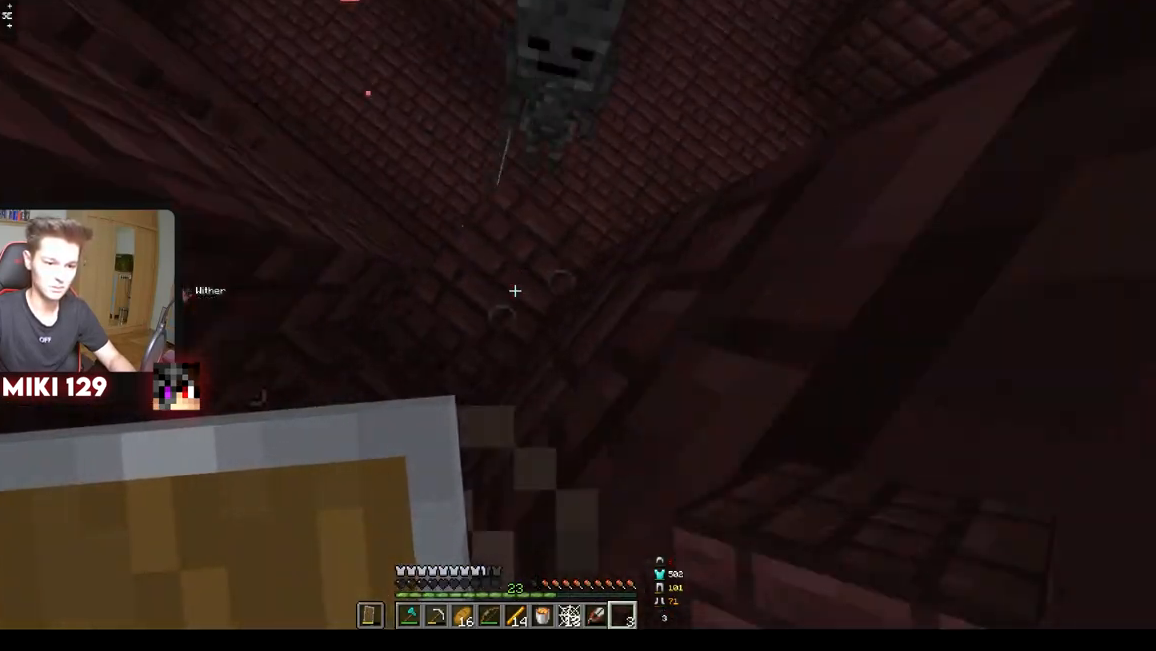
{"keys": [], "mouse": [], "events": [[167, "mouse_right", "down"], [484, "mouse_right", "up"]]}
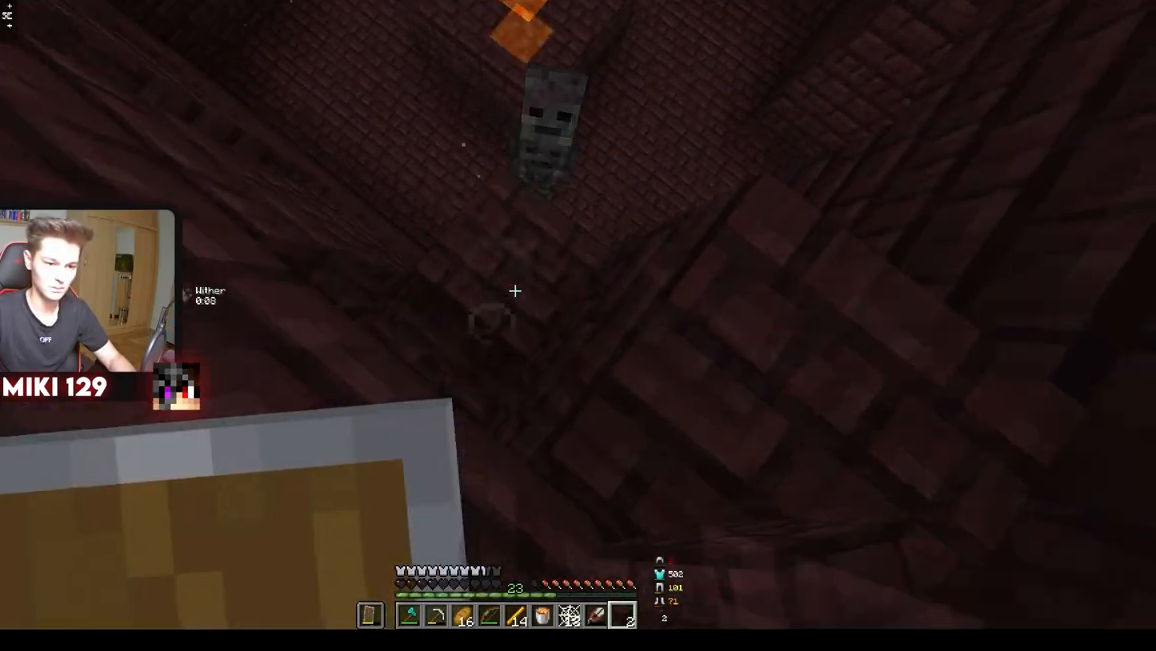
{"keys": ["d"], "mouse": [], "events": [[67, "d", "down"], [217, "mouse_right", "down"], [367, "mouse_right", "up"]]}
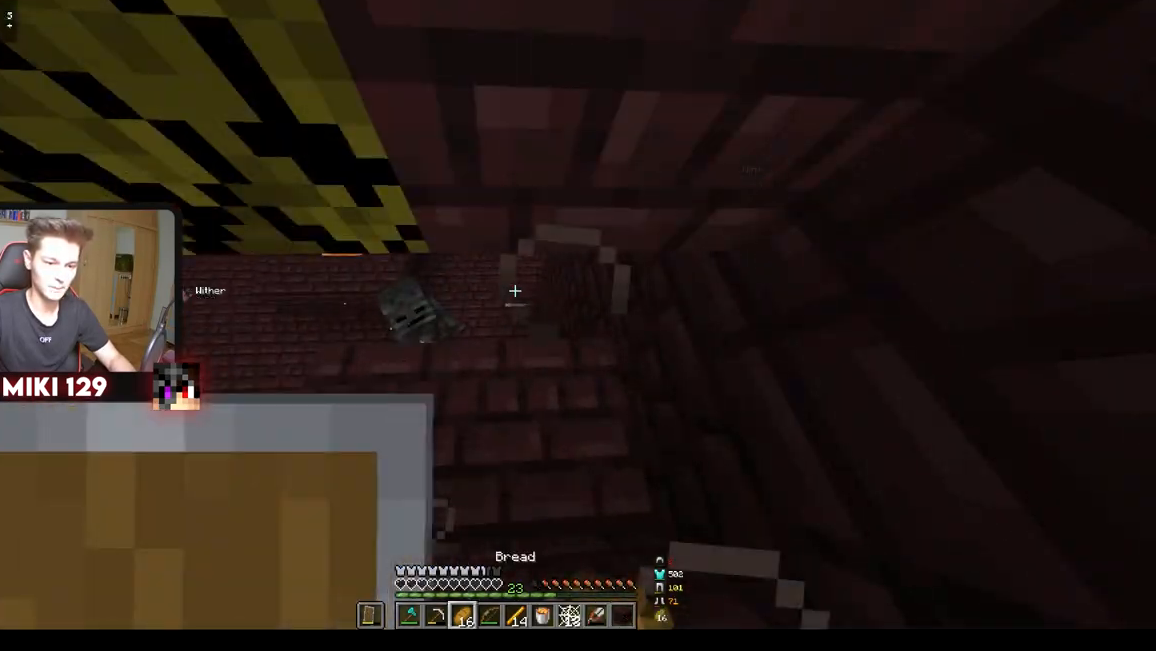
{"keys": ["d"], "mouse": ["right"], "events": [[17, "mouse_right", "down"], [67, "d", "up"], [251, "d", "down"]]}
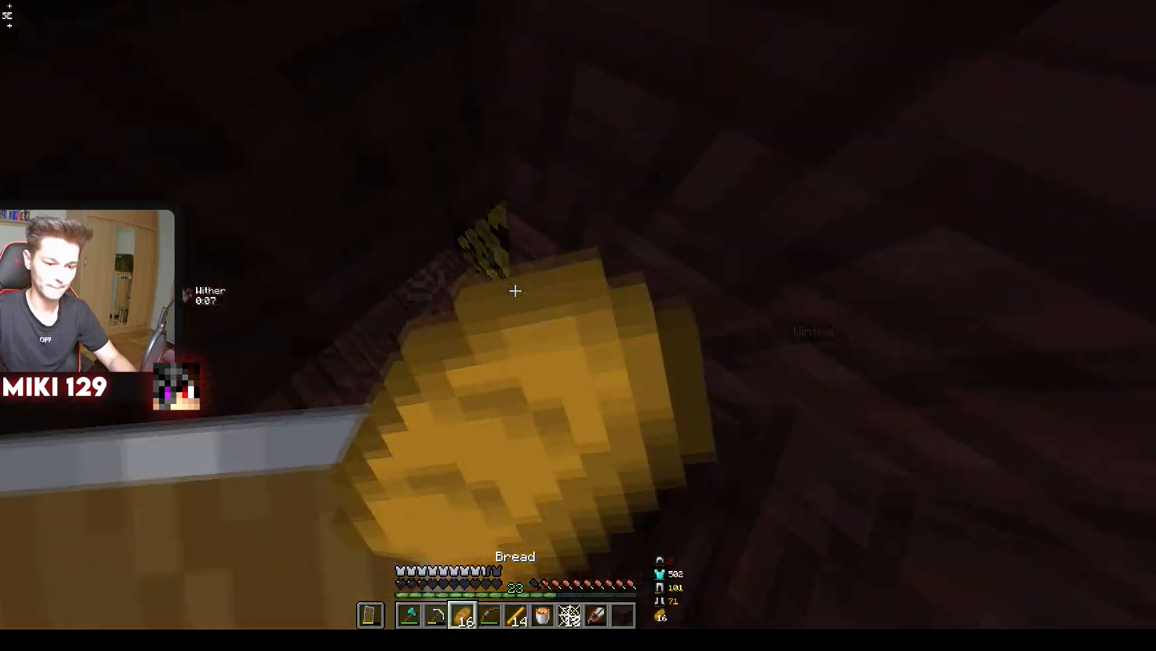
{"keys": [], "mouse": ["right"], "events": [[367, "d", "up"]]}
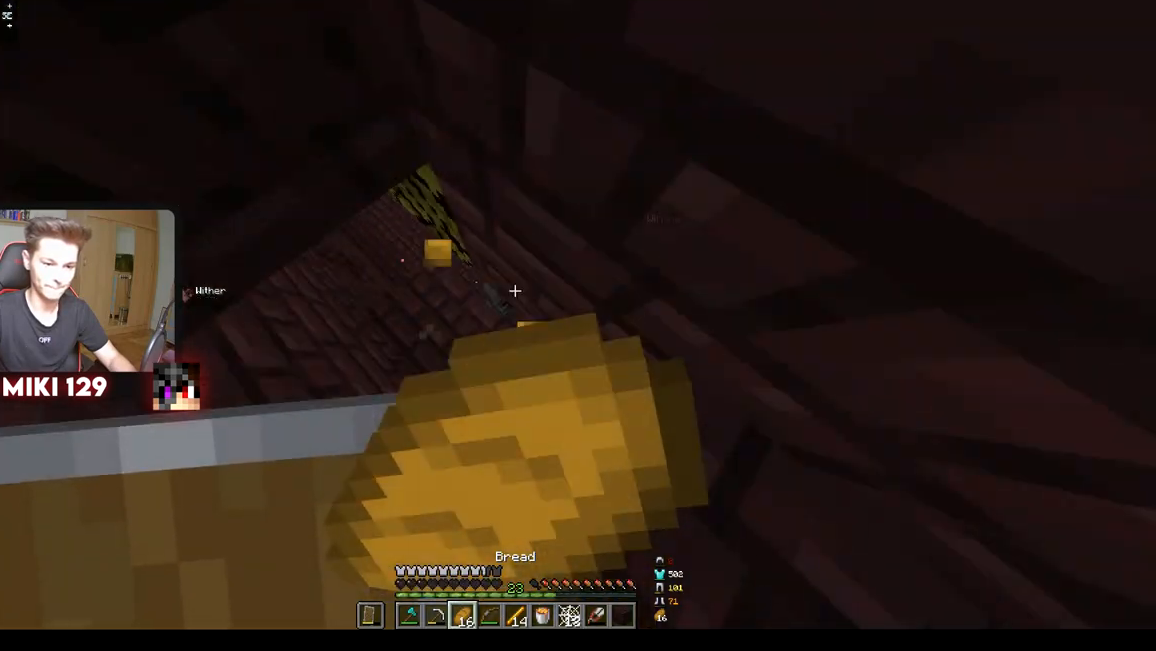
{"keys": [], "mouse": ["right"], "events": []}
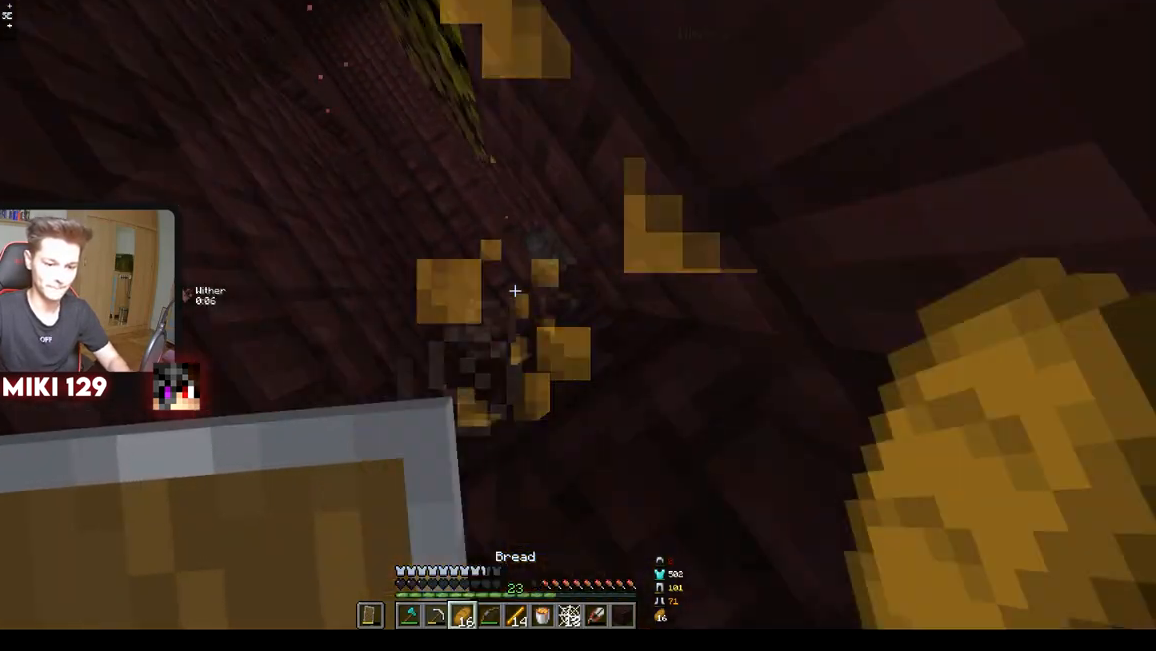
{"keys": [], "mouse": [], "events": [[434, "mouse_right", "up"]]}
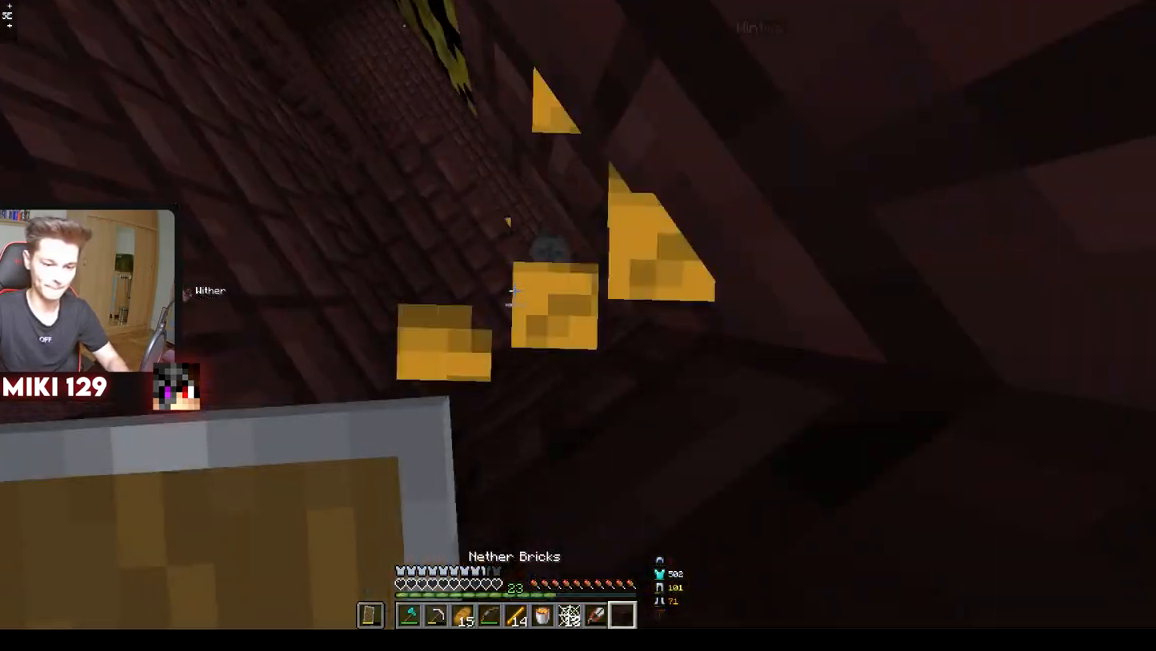
{"keys": [], "mouse": ["right"], "events": [[451, "mouse_right", "down"]]}
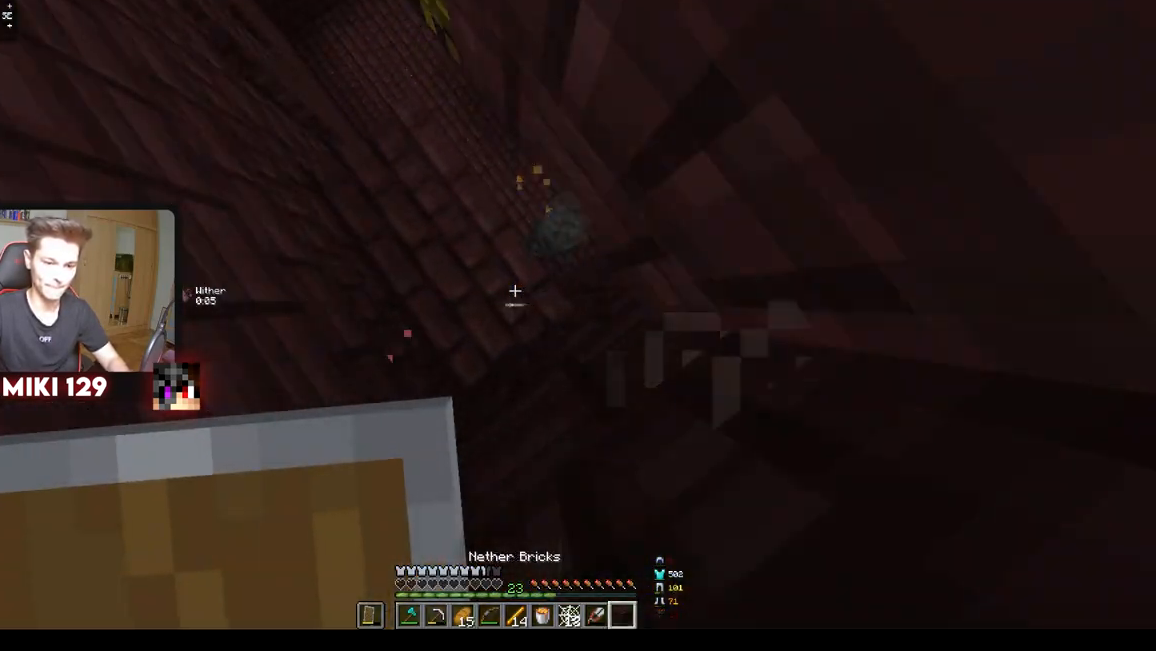
{"keys": [], "mouse": [], "events": [[117, "mouse_right", "up"], [267, "mouse_right", "down"], [417, "mouse_right", "up"]]}
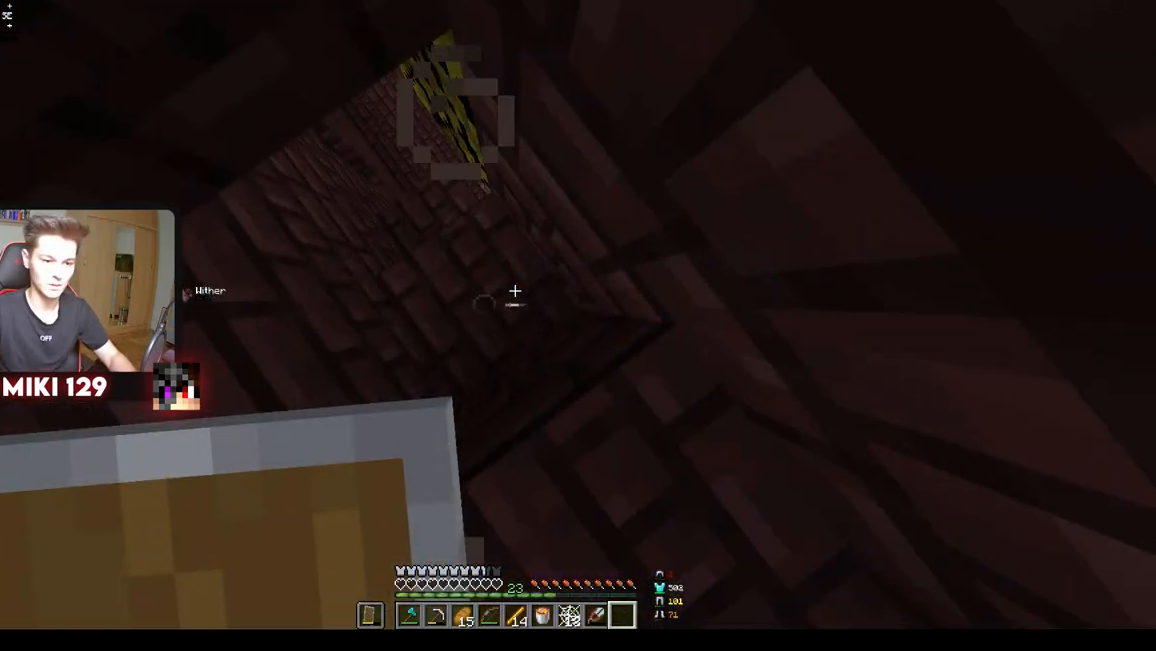
{"keys": [], "mouse": [], "events": []}
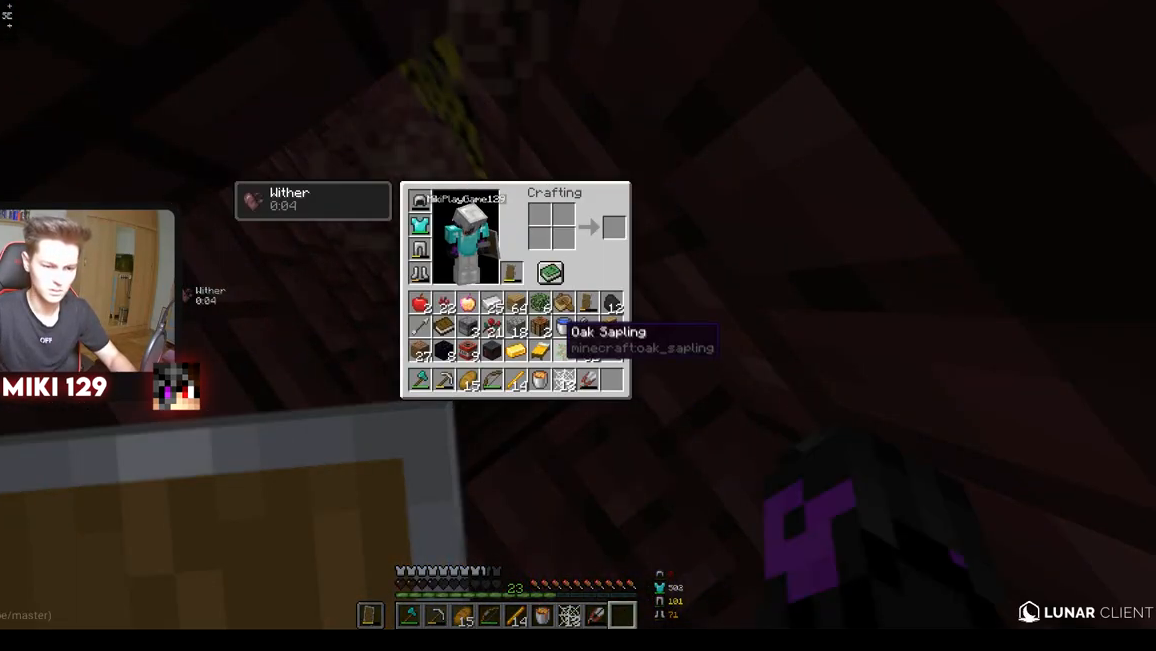
{"keys": [], "mouse": [], "events": []}
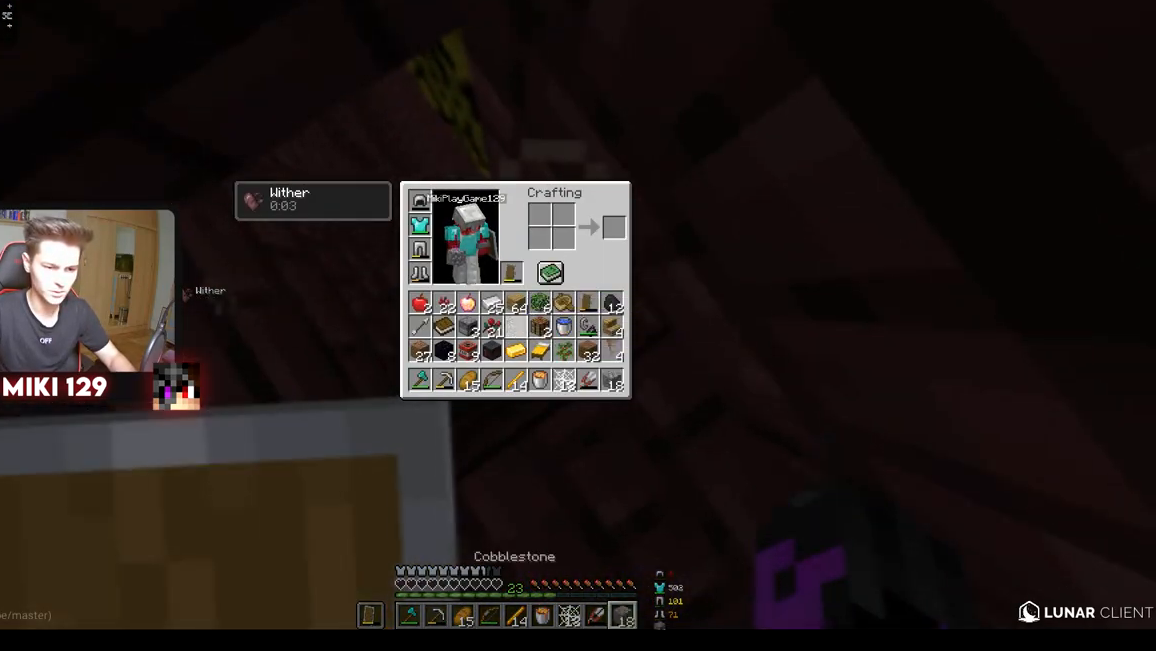
{"keys": [], "mouse": ["right"], "events": [[401, "mouse_right", "down"]]}
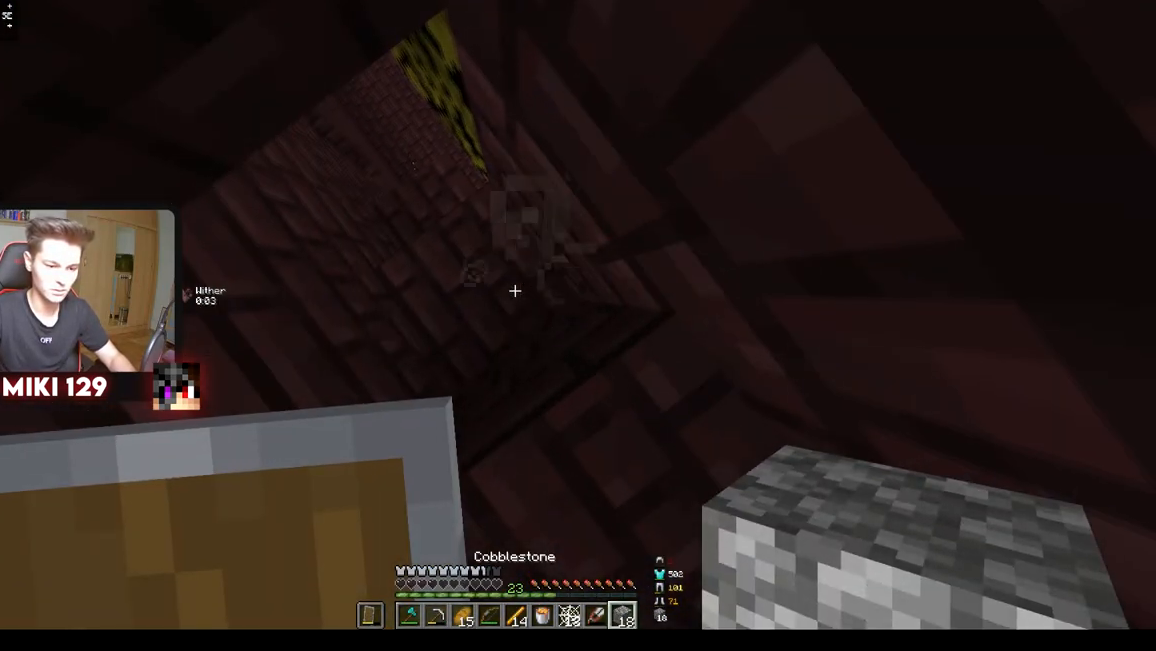
{"keys": [], "mouse": ["left"], "events": [[200, "mouse_right", "up"], [334, "mouse_left", "down"]]}
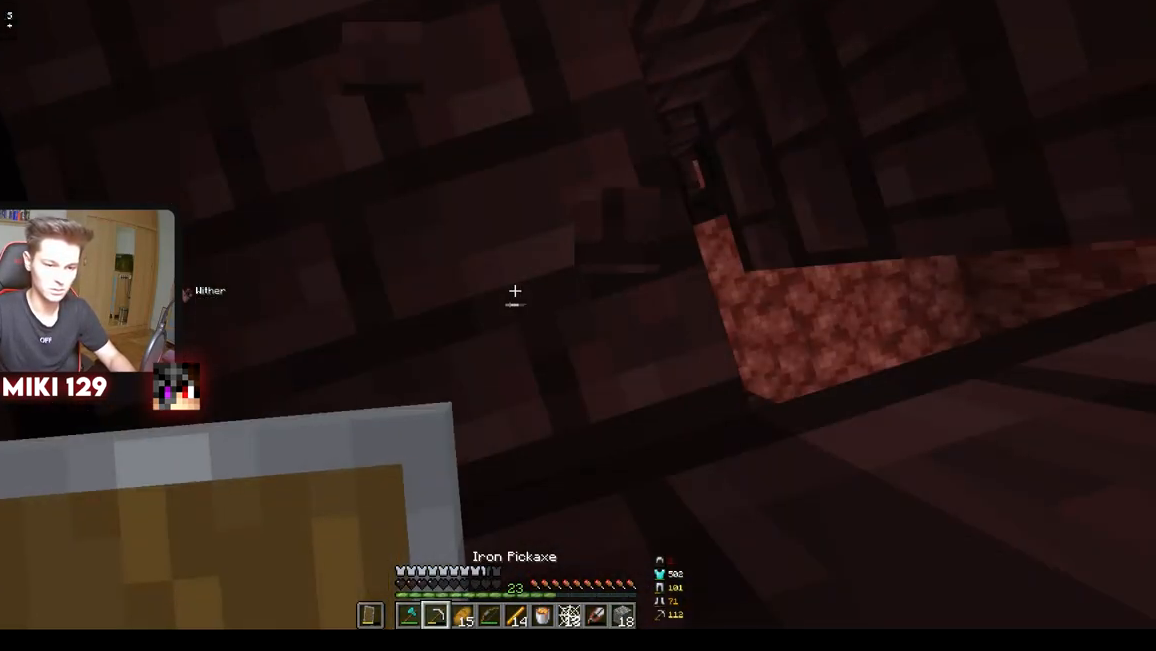
{"keys": [], "mouse": ["left"], "events": []}
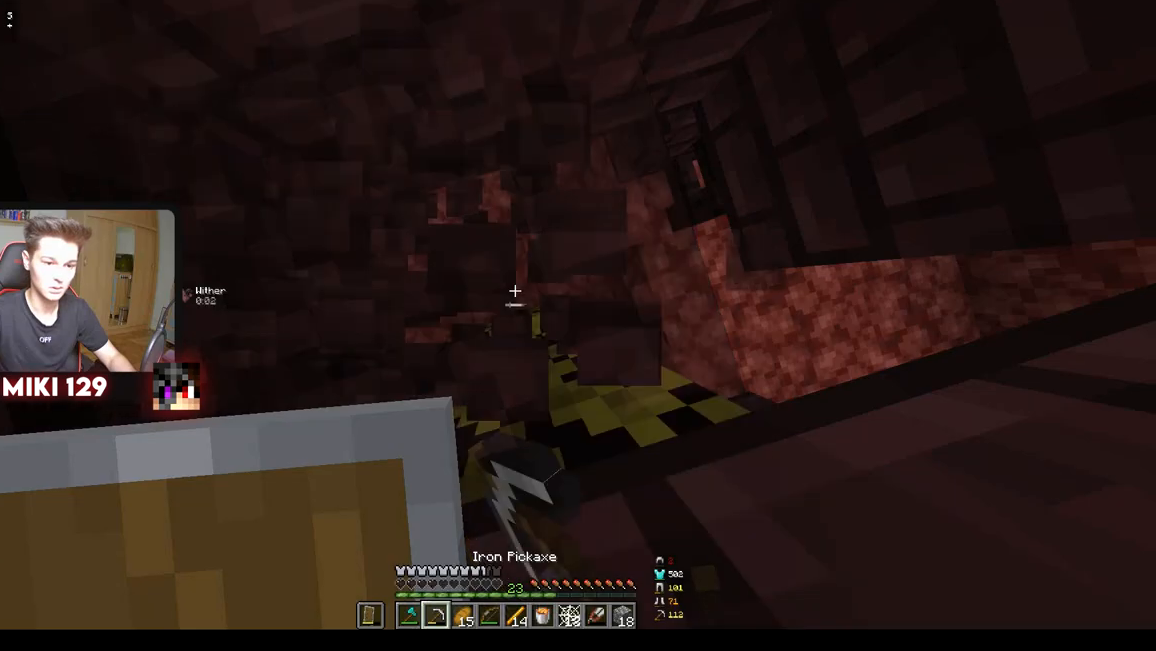
{"keys": [], "mouse": [], "events": [[283, "mouse_left", "up"]]}
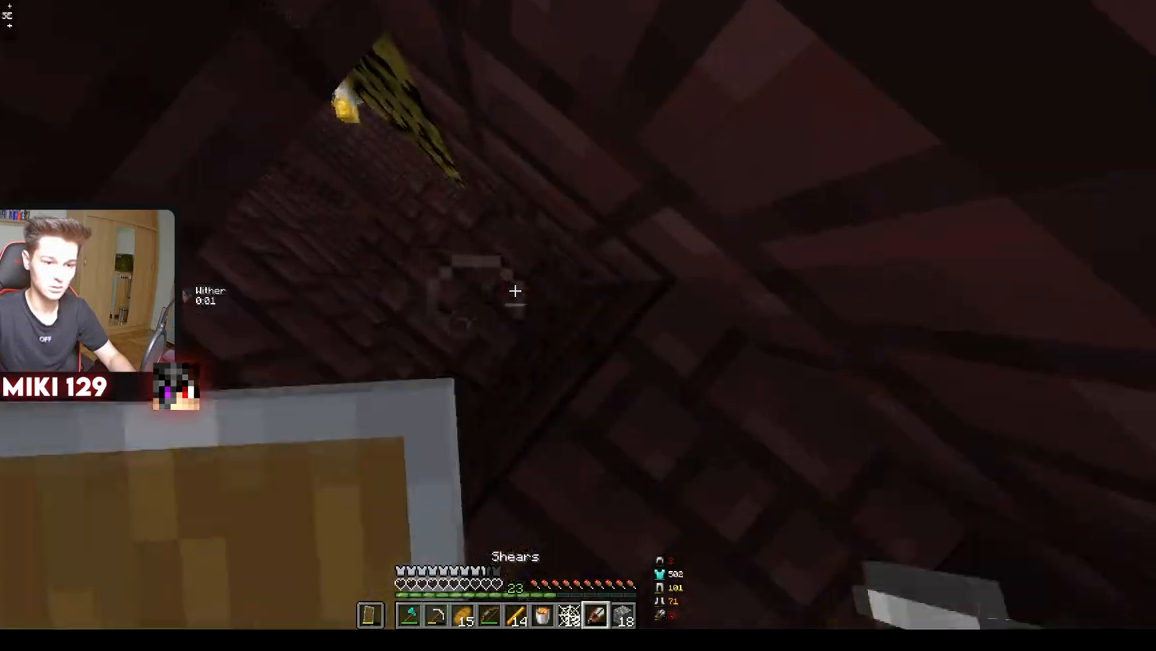
{"keys": [], "mouse": [], "events": []}
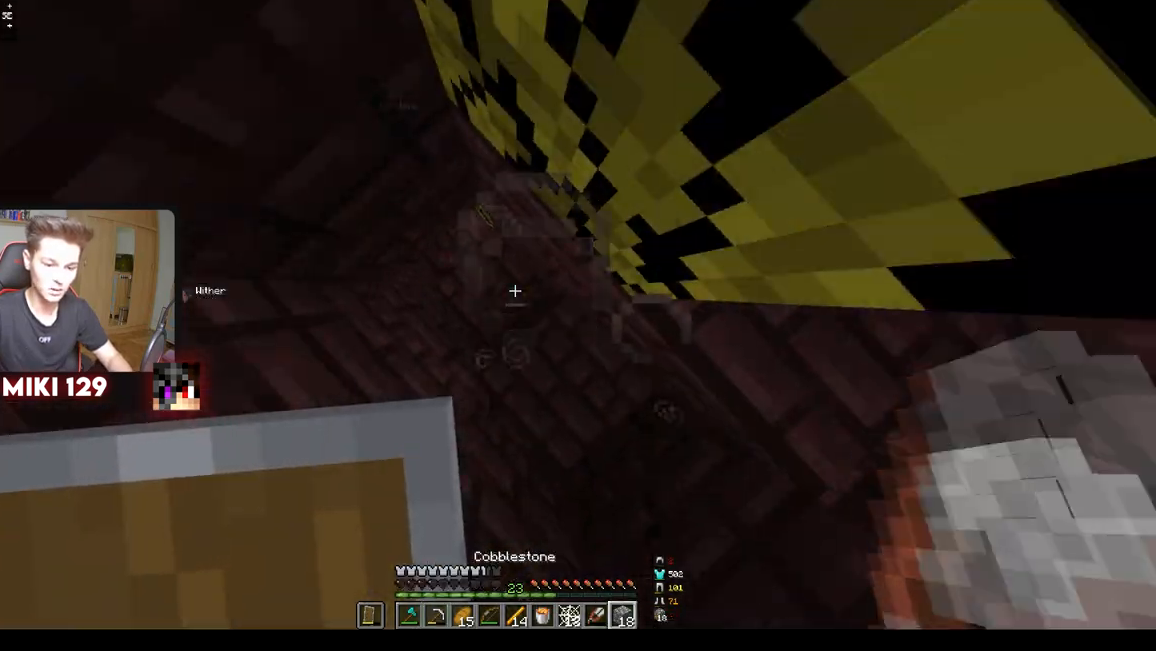
{"keys": [], "mouse": ["right"], "events": [[133, "mouse_right", "down"], [217, "mouse_right", "up"], [467, "mouse_right", "down"]]}
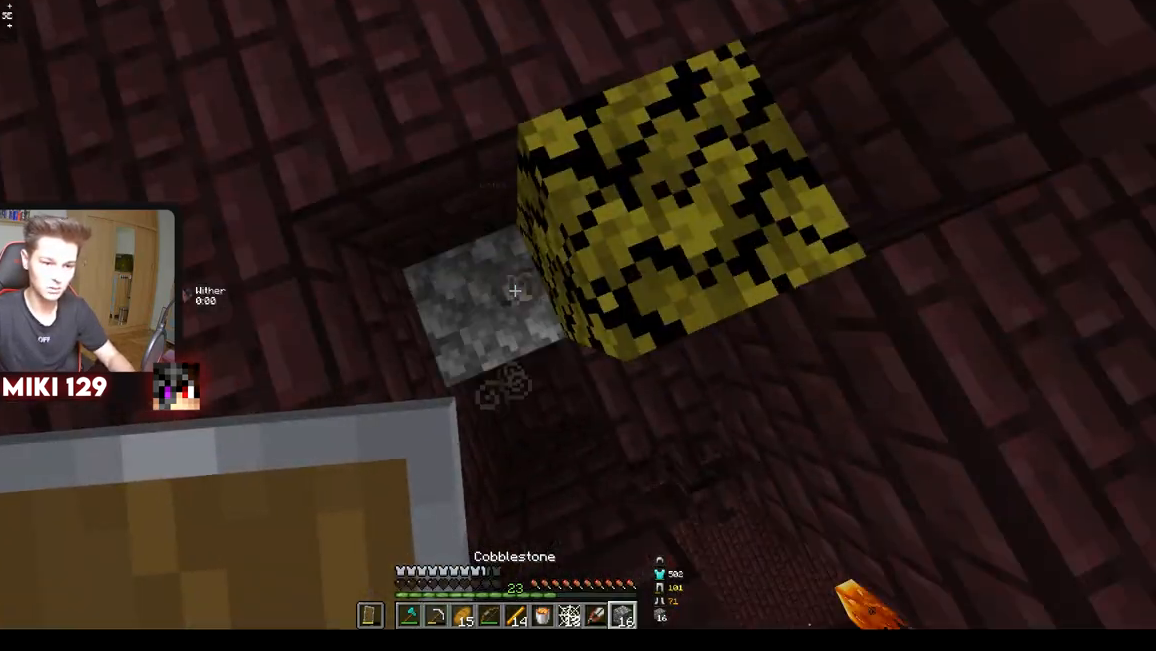
{"keys": ["w"], "mouse": [], "events": [[150, "mouse_right", "up"], [251, "w", "down"]]}
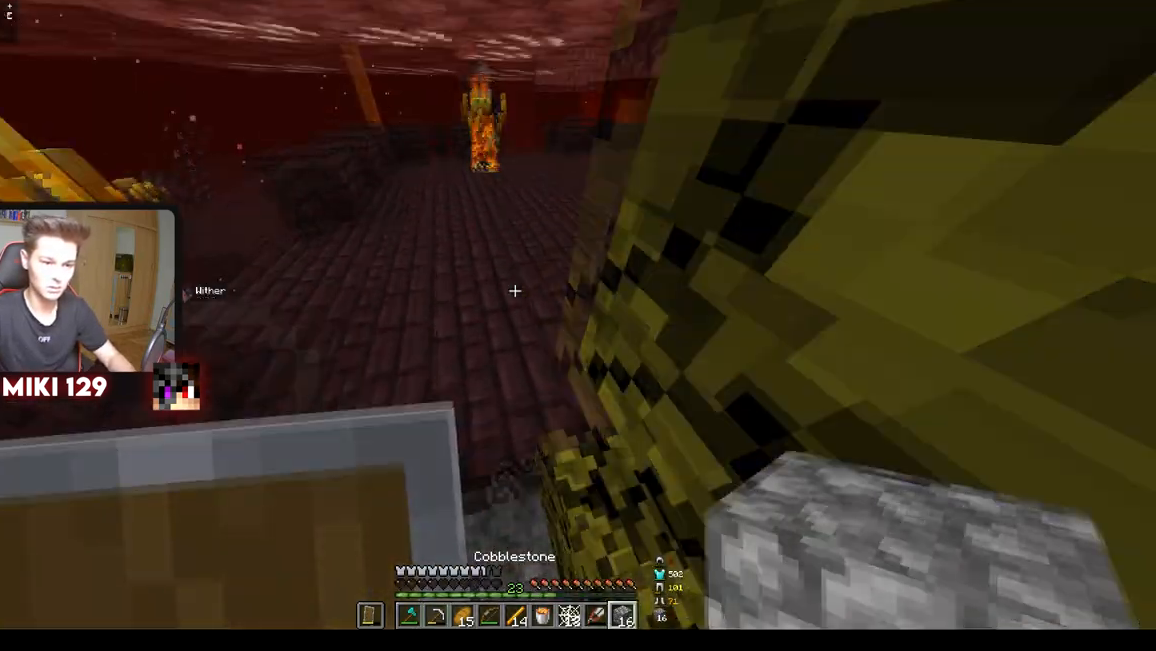
{"keys": [], "mouse": [], "events": [[300, "w", "up"]]}